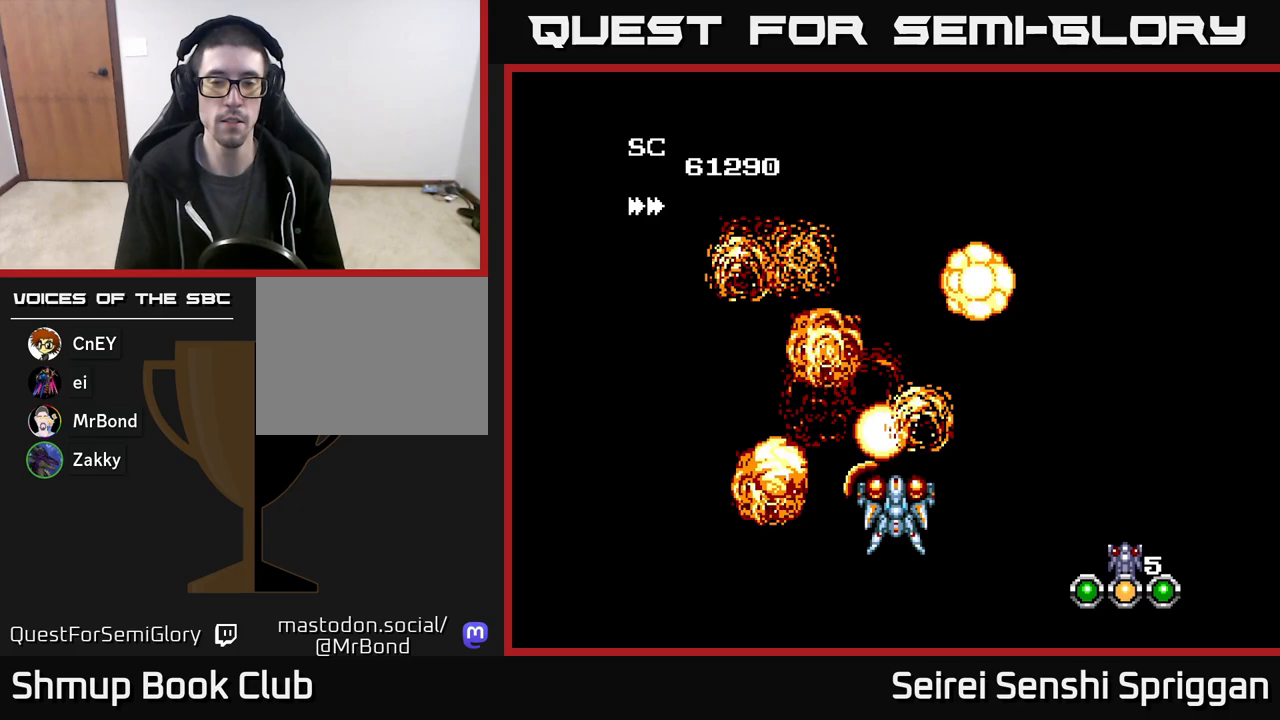
Gameplay with a controller (Xbox layout); each line is a JSON object with the inputs held at the frame after it. "events" lists button and stick changes between this image and that frame as [ms after this image, input, new state], when the widget could be followed in between. Not read: left_stick right_stick.
{"buttons": [], "events": []}
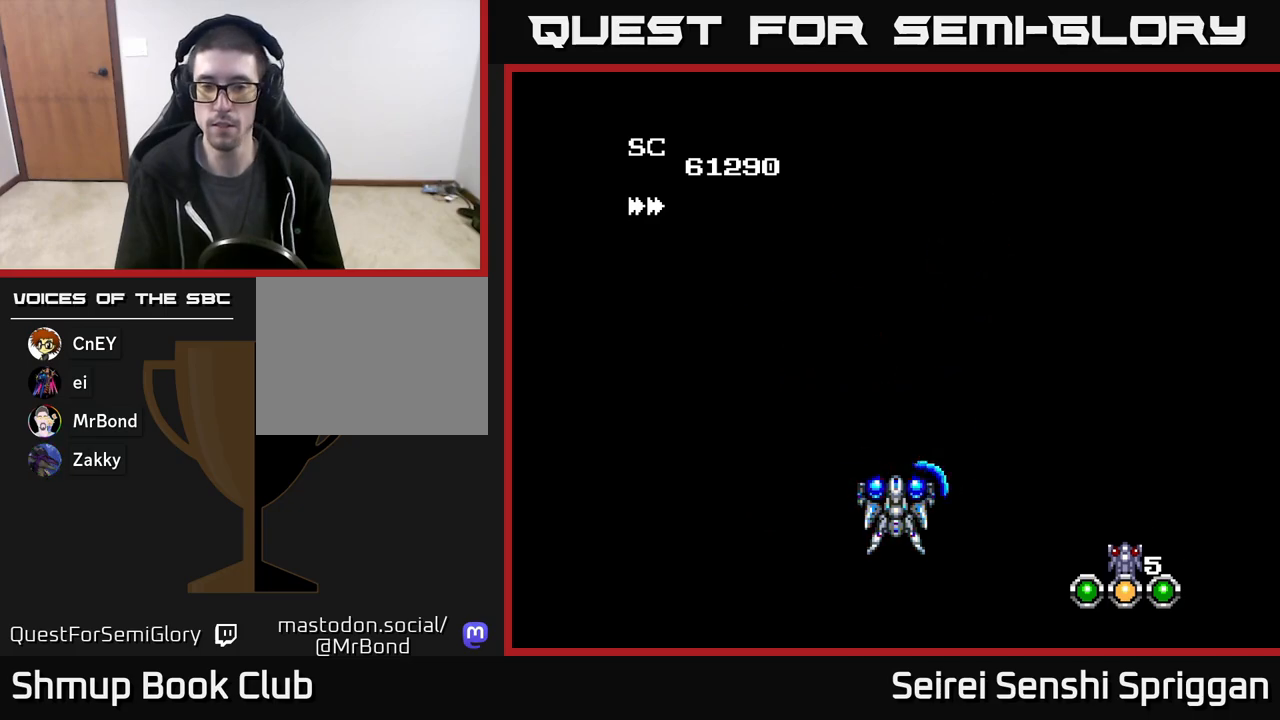
{"buttons": ["X", "DPAD_UP"], "events": [[83, "X", "down"], [500, "DPAD_UP", "down"]]}
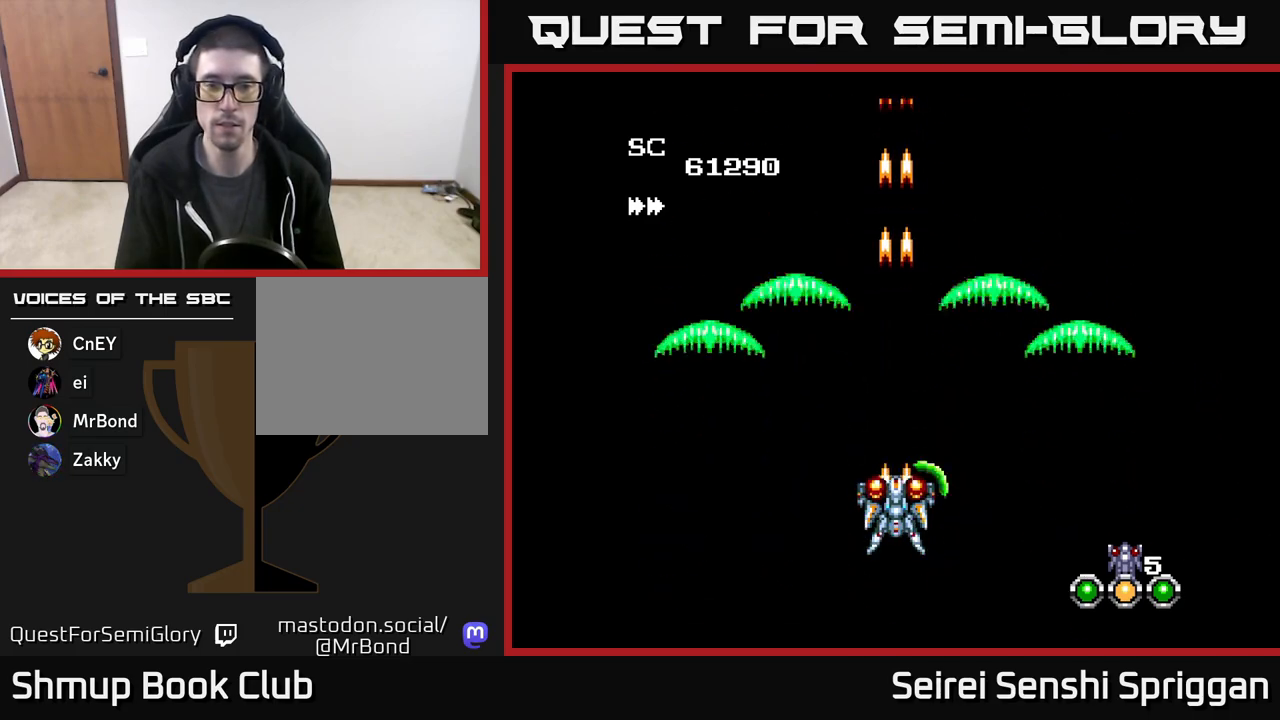
{"buttons": ["X"], "events": [[200, "DPAD_UP", "up"]]}
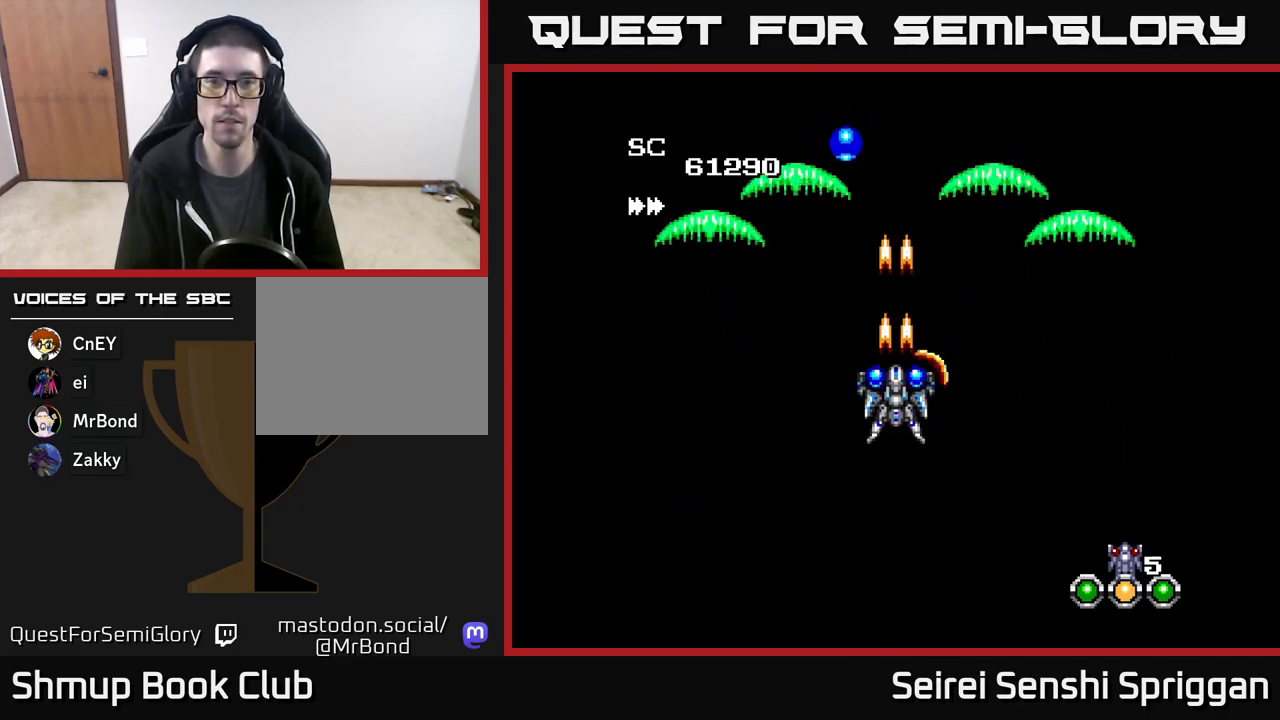
{"buttons": ["X"], "events": []}
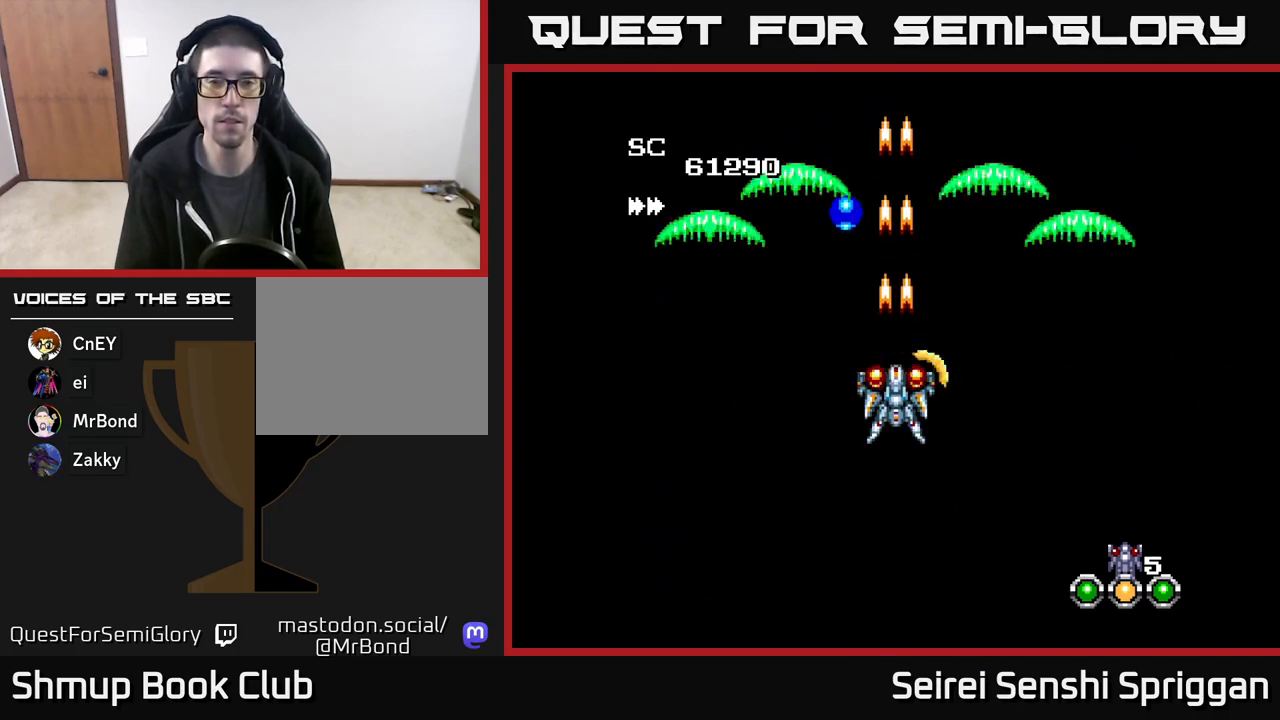
{"buttons": ["X"], "events": []}
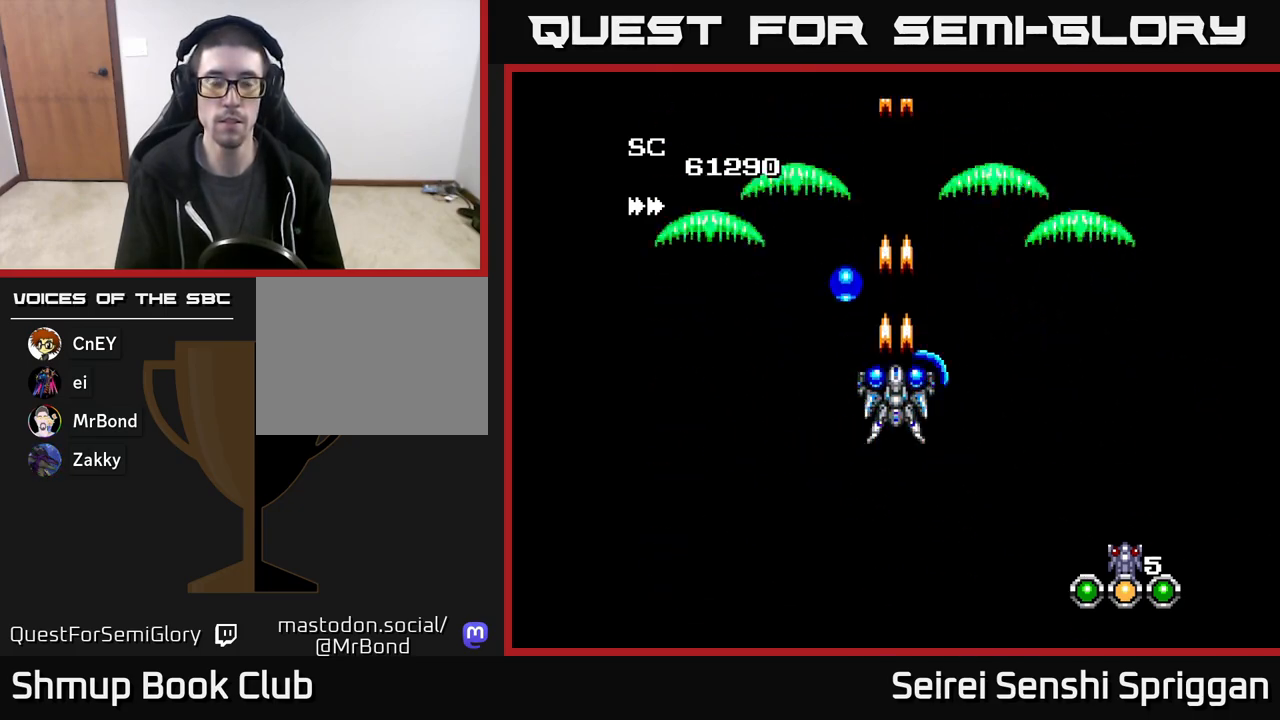
{"buttons": ["X"], "events": [[317, "DPAD_DOWN", "down"], [467, "DPAD_DOWN", "up"]]}
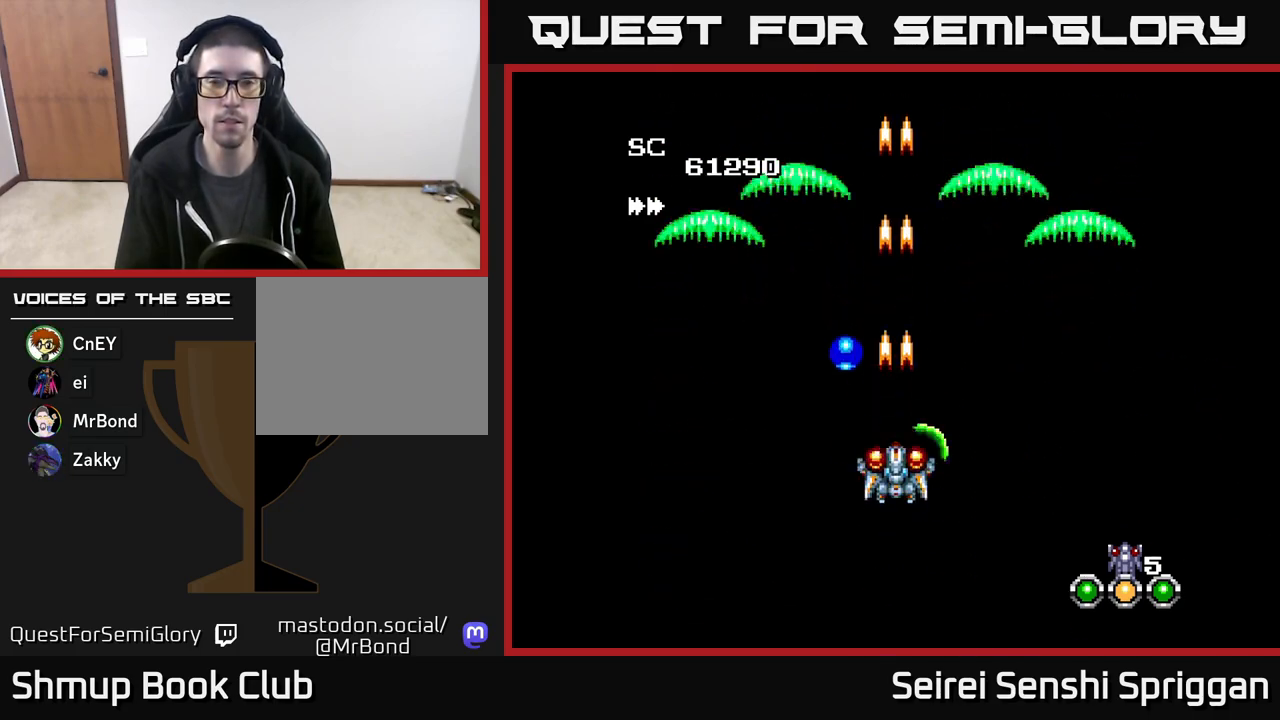
{"buttons": ["X", "DPAD_RIGHT"], "events": [[350, "DPAD_RIGHT", "down"]]}
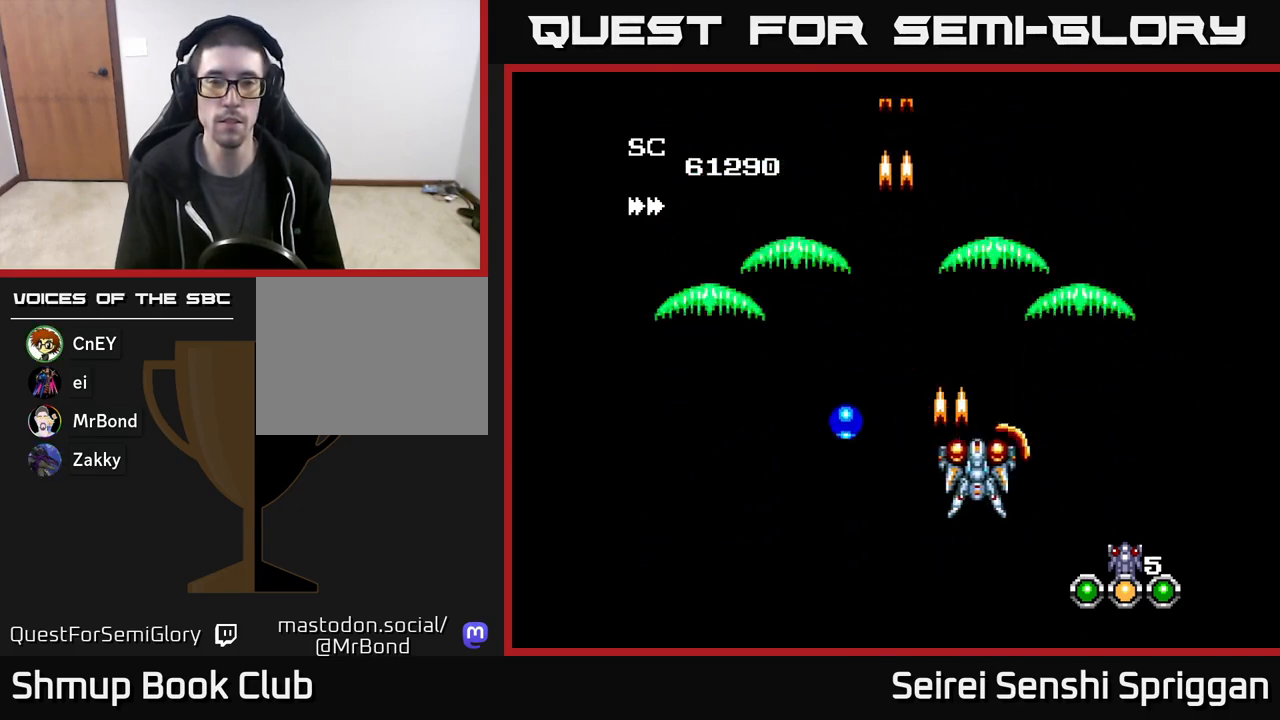
{"buttons": ["X"], "events": [[17, "DPAD_RIGHT", "up"]]}
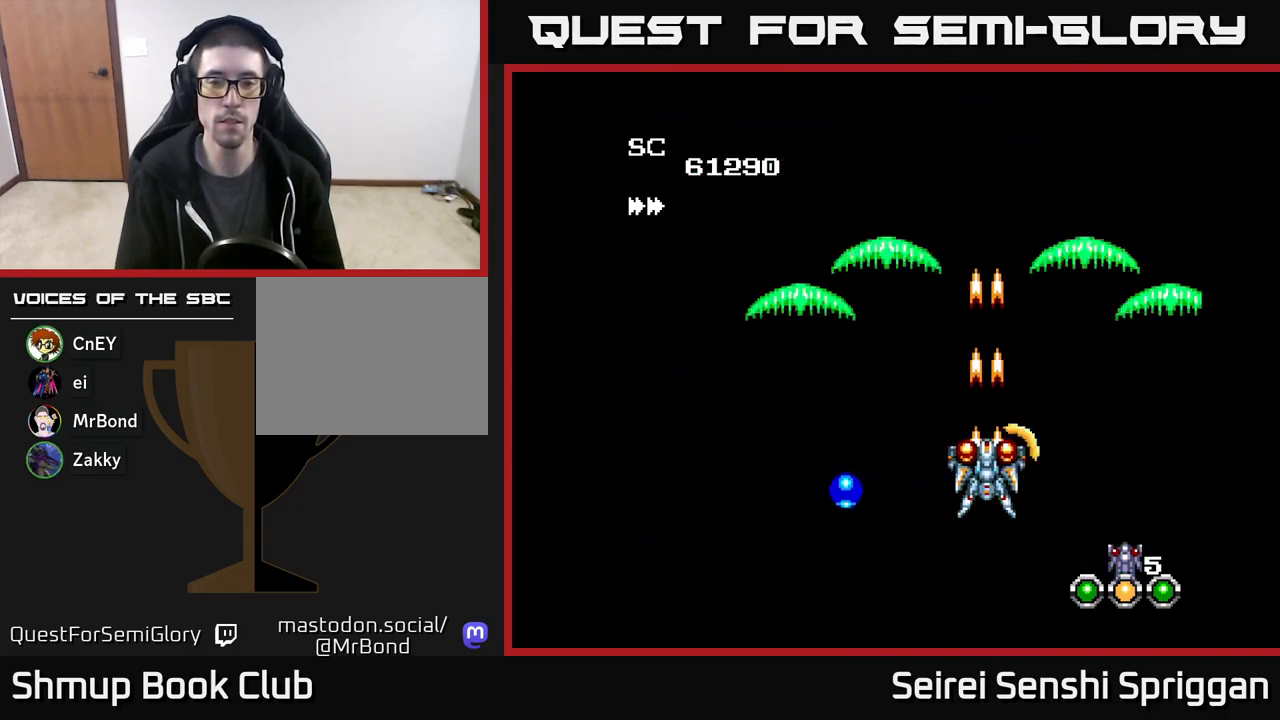
{"buttons": ["X", "DPAD_UP", "DPAD_RIGHT"], "events": [[17, "DPAD_LEFT", "down"], [200, "DPAD_DOWN", "down"], [300, "DPAD_LEFT", "up"], [367, "DPAD_DOWN", "up"], [367, "DPAD_RIGHT", "down"], [400, "DPAD_UP", "down"]]}
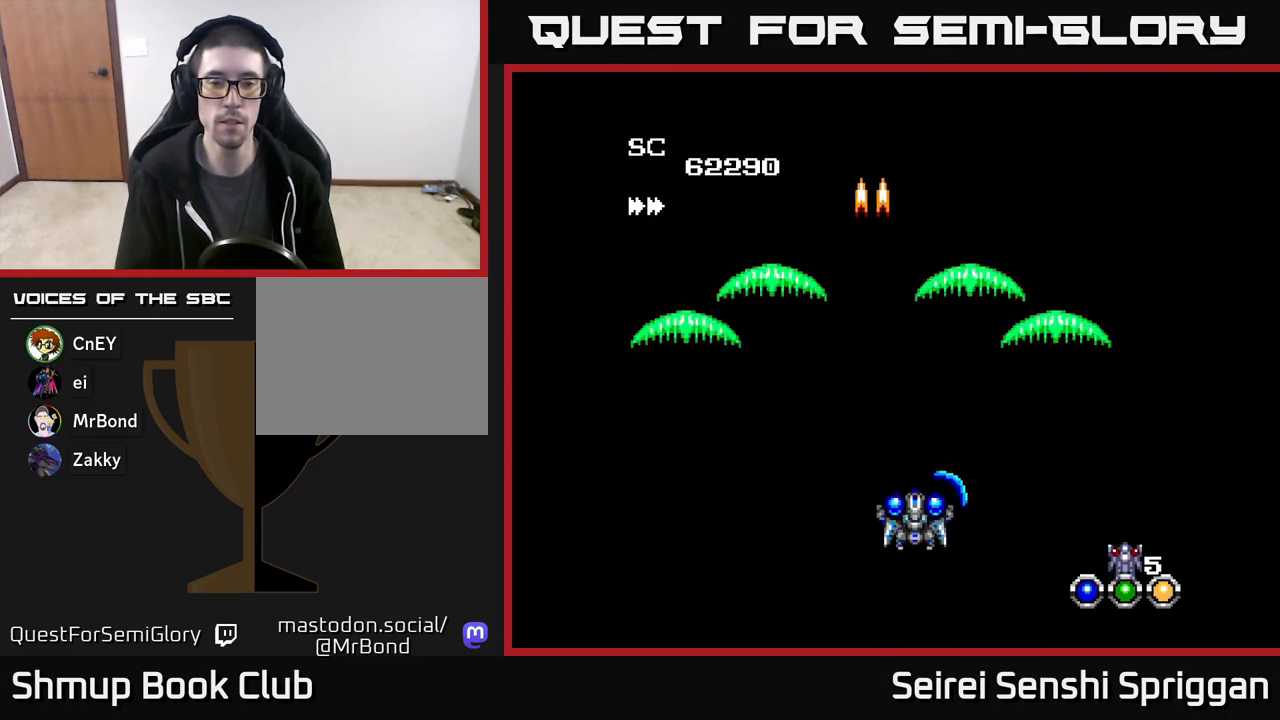
{"buttons": ["X", "DPAD_LEFT"], "events": [[200, "DPAD_UP", "up"], [317, "DPAD_RIGHT", "up"], [367, "DPAD_LEFT", "down"]]}
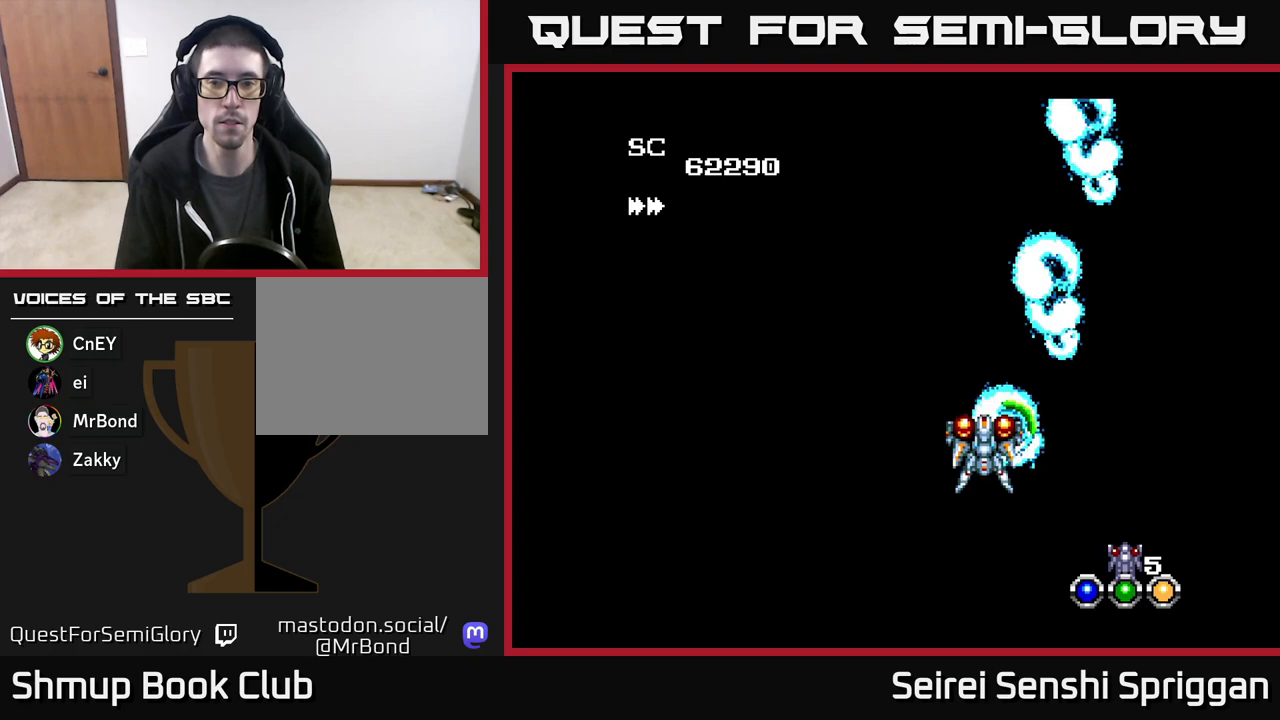
{"buttons": ["X", "DPAD_DOWN"], "events": [[483, "DPAD_LEFT", "up"], [500, "DPAD_DOWN", "down"]]}
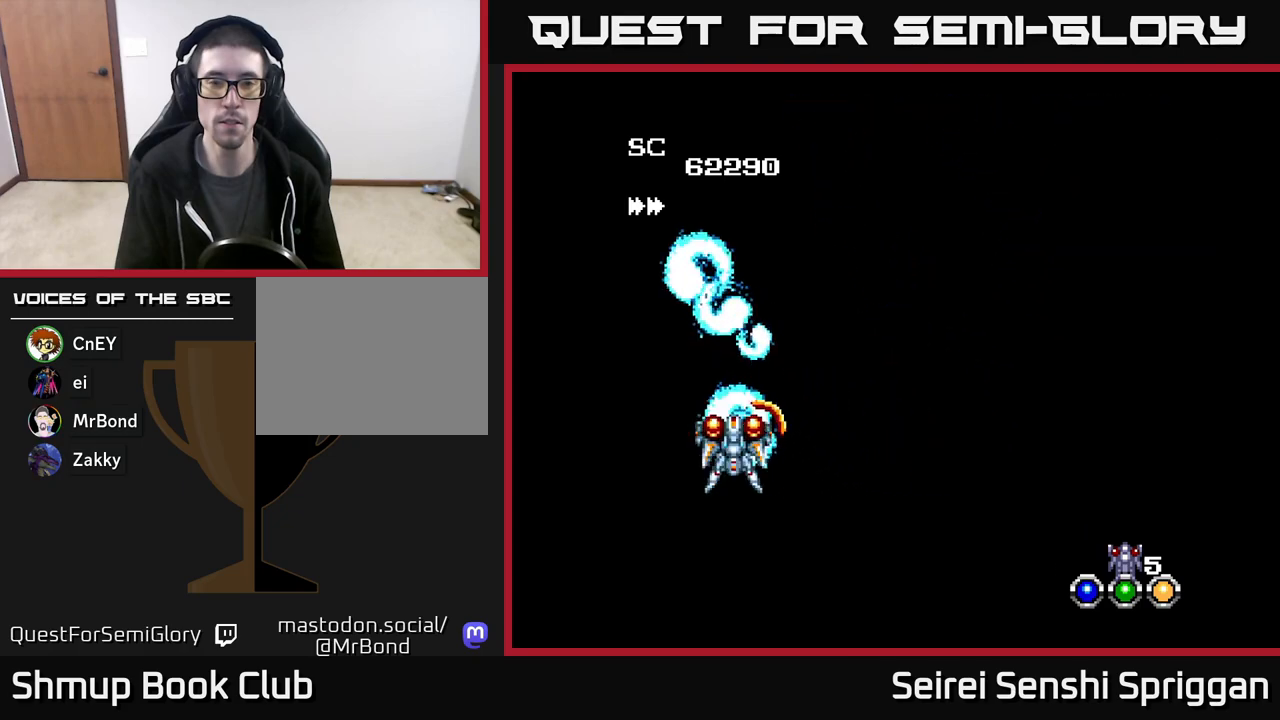
{"buttons": ["X", "DPAD_RIGHT"], "events": [[17, "DPAD_DOWN", "up"], [17, "DPAD_RIGHT", "down"]]}
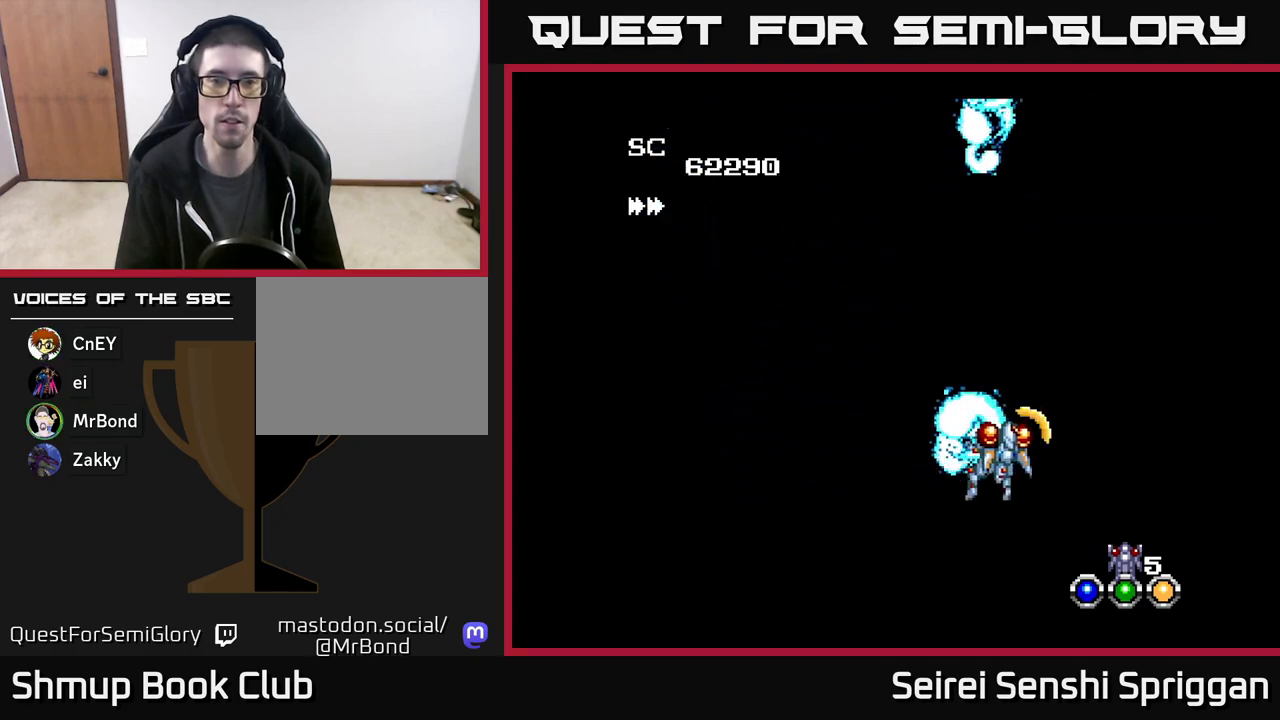
{"buttons": ["X", "DPAD_LEFT"], "events": [[33, "DPAD_DOWN", "down"], [50, "DPAD_RIGHT", "up"], [133, "DPAD_LEFT", "down"], [183, "DPAD_DOWN", "up"]]}
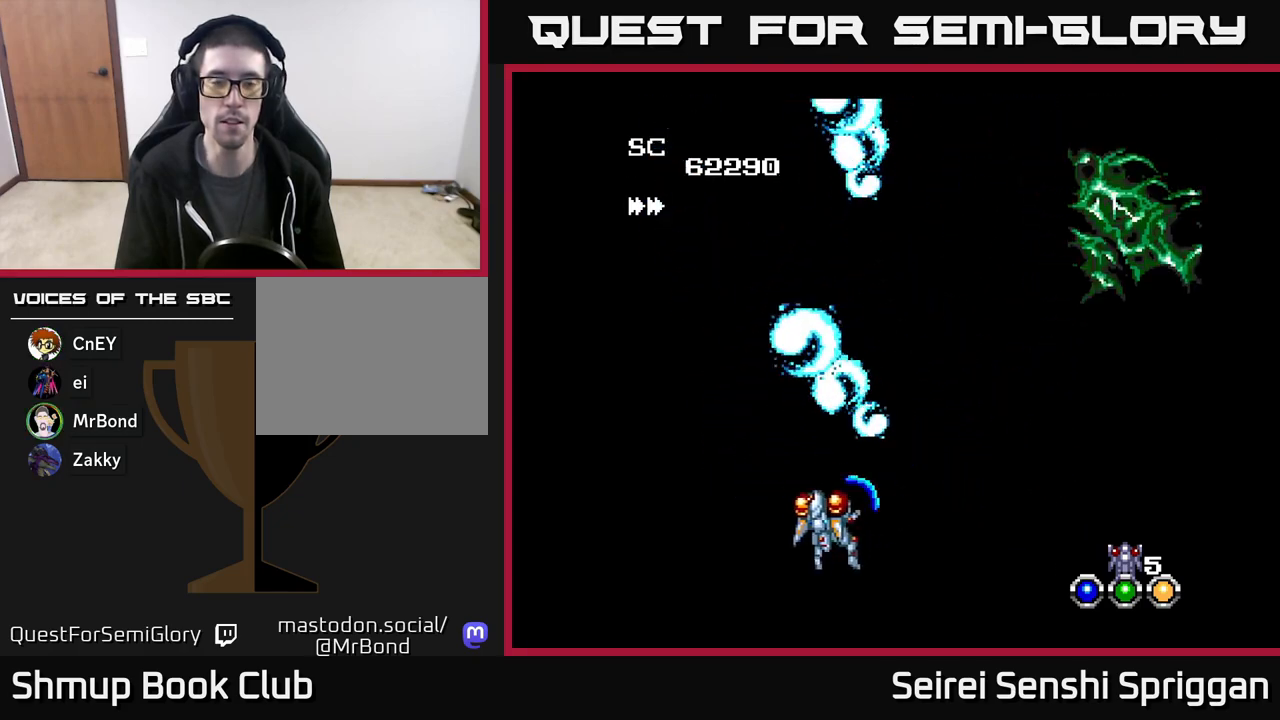
{"buttons": ["X", "DPAD_RIGHT"], "events": [[67, "DPAD_LEFT", "up"], [100, "DPAD_RIGHT", "down"]]}
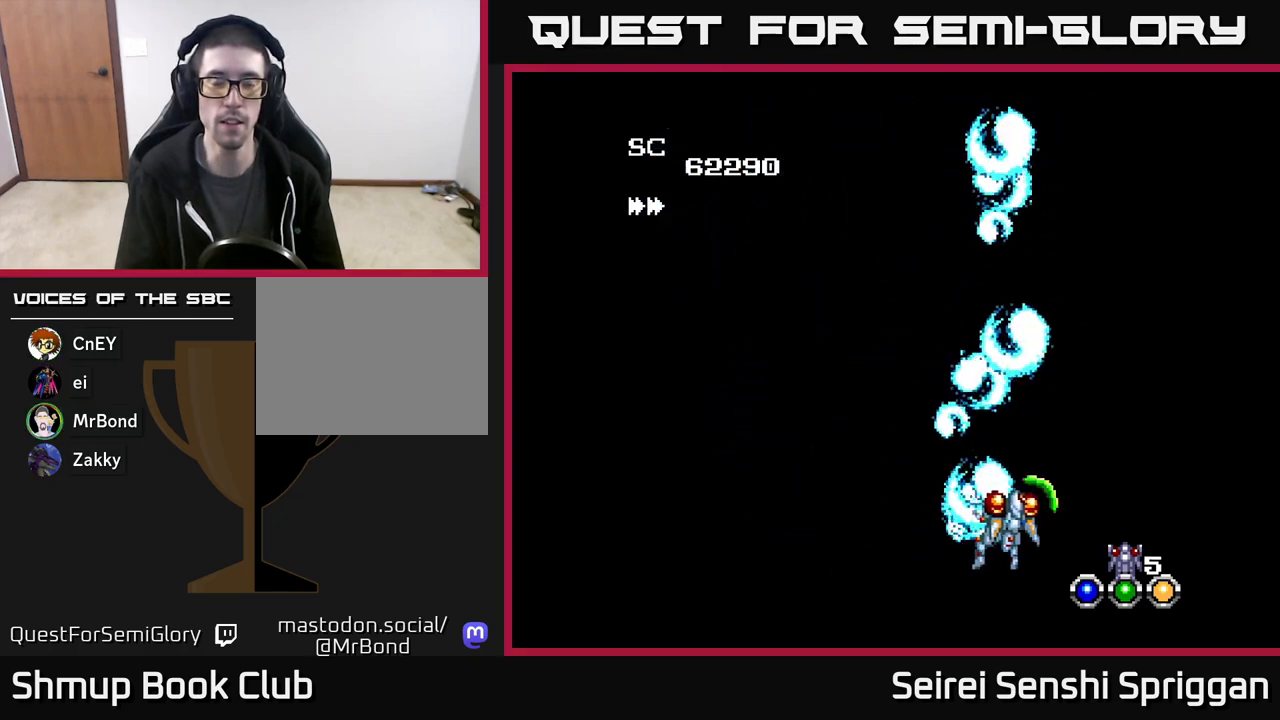
{"buttons": ["X", "DPAD_LEFT"], "events": [[133, "DPAD_RIGHT", "up"], [200, "DPAD_LEFT", "down"]]}
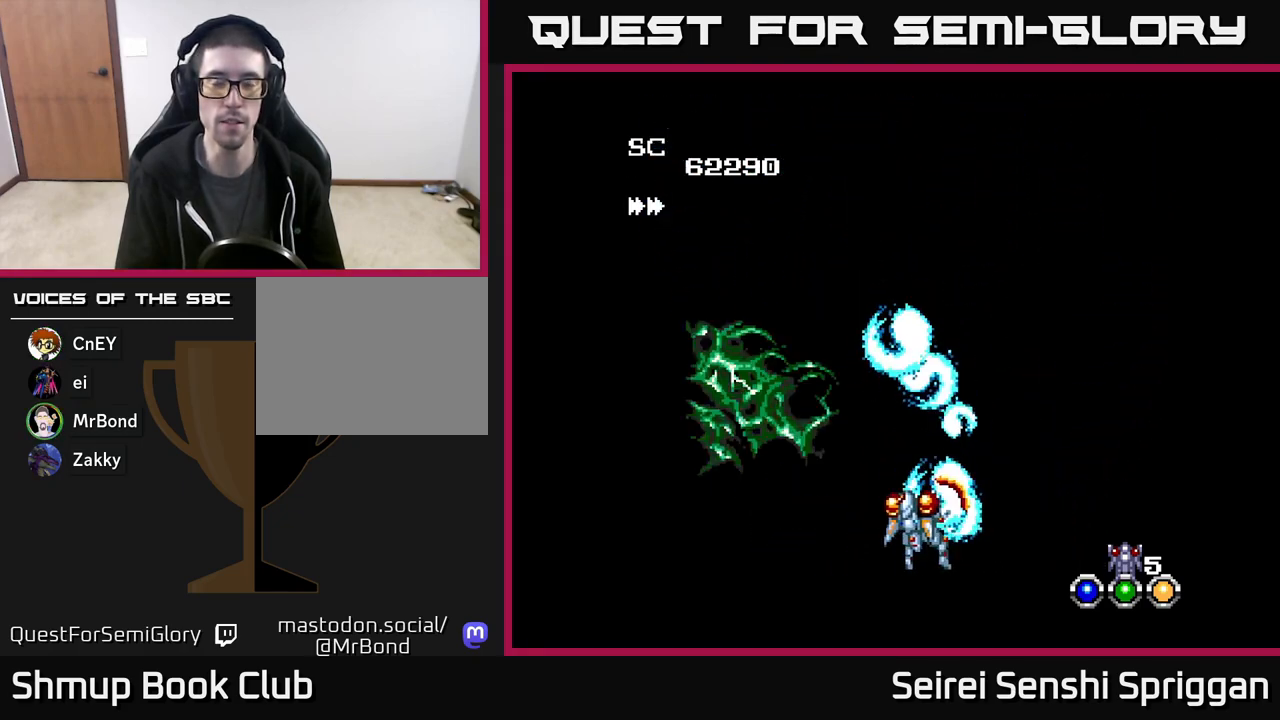
{"buttons": ["X", "DPAD_RIGHT"], "events": [[300, "DPAD_LEFT", "up"], [350, "DPAD_RIGHT", "down"]]}
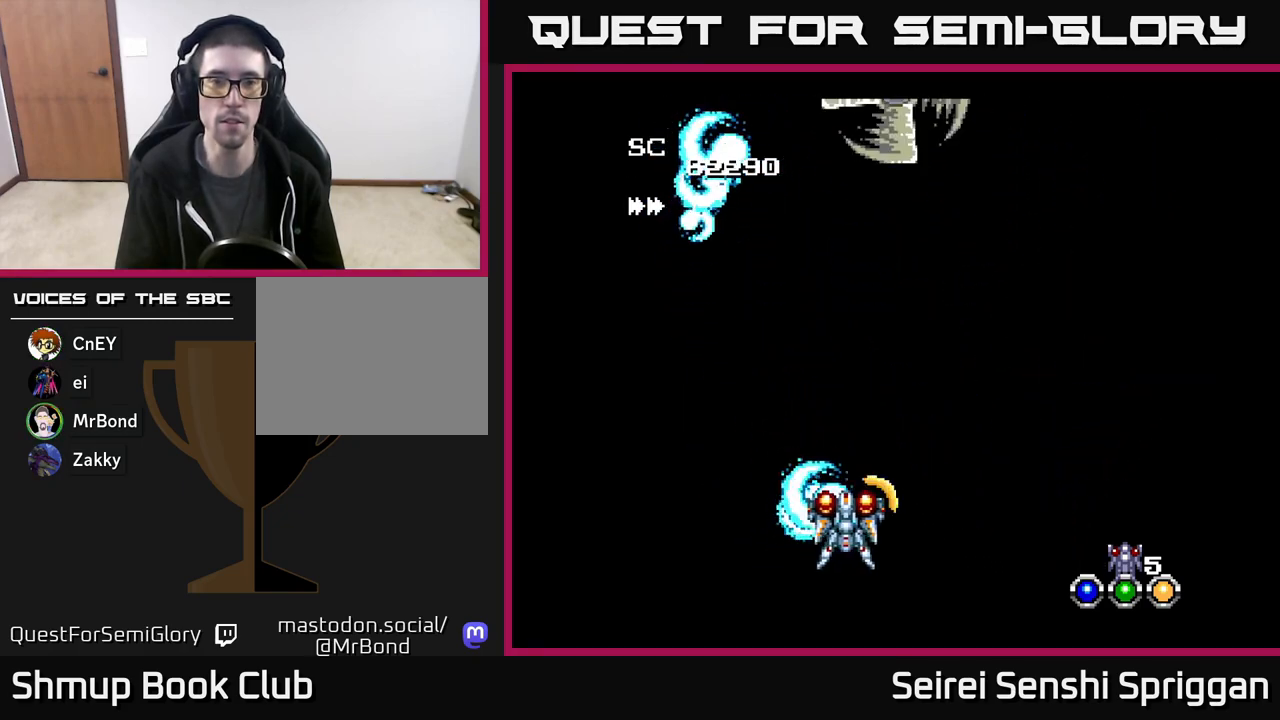
{"buttons": ["X"], "events": [[133, "DPAD_RIGHT", "up"], [150, "DPAD_UP", "down"], [350, "DPAD_LEFT", "down"], [417, "DPAD_LEFT", "up"], [417, "DPAD_UP", "up"]]}
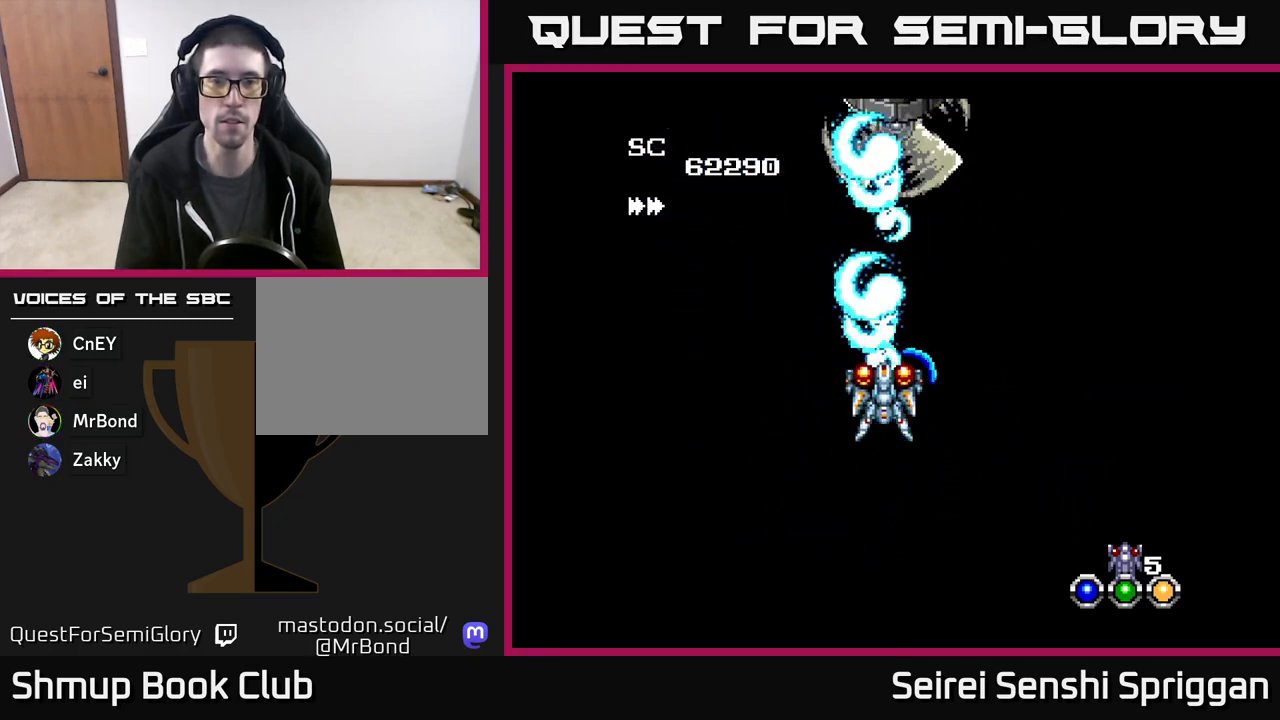
{"buttons": ["X"], "events": []}
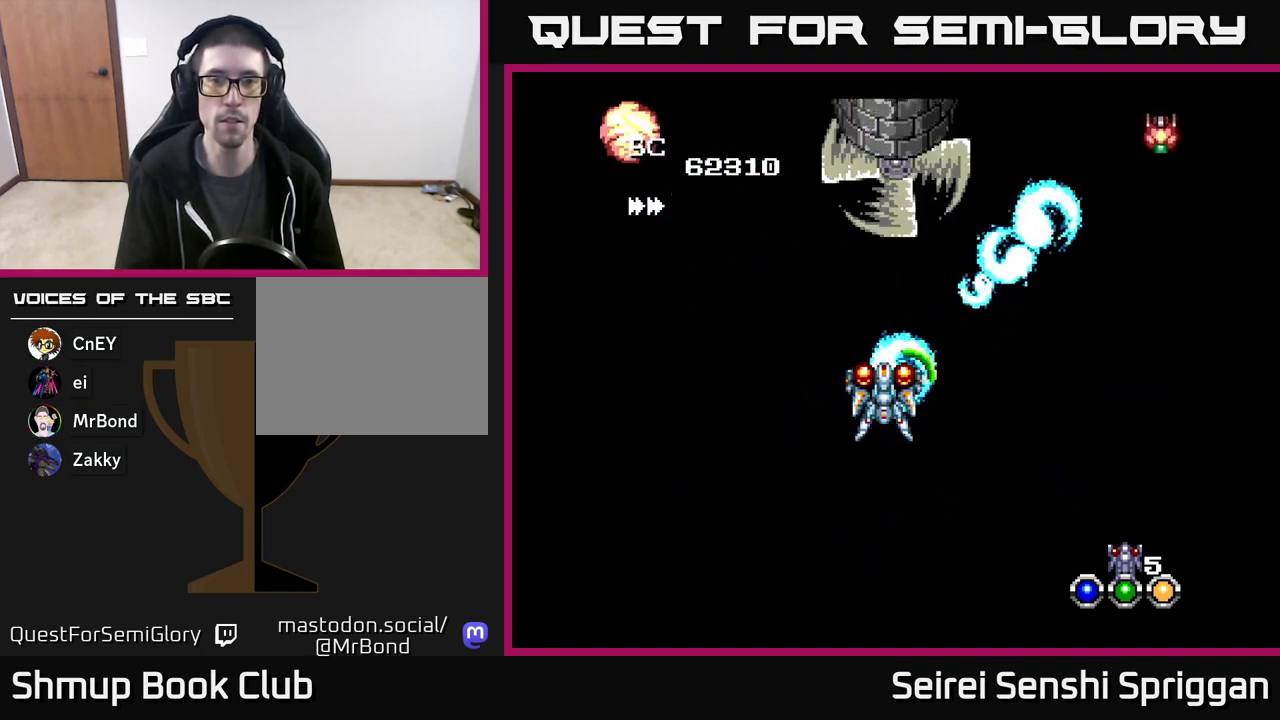
{"buttons": ["X", "DPAD_DOWN"], "events": [[367, "DPAD_DOWN", "down"]]}
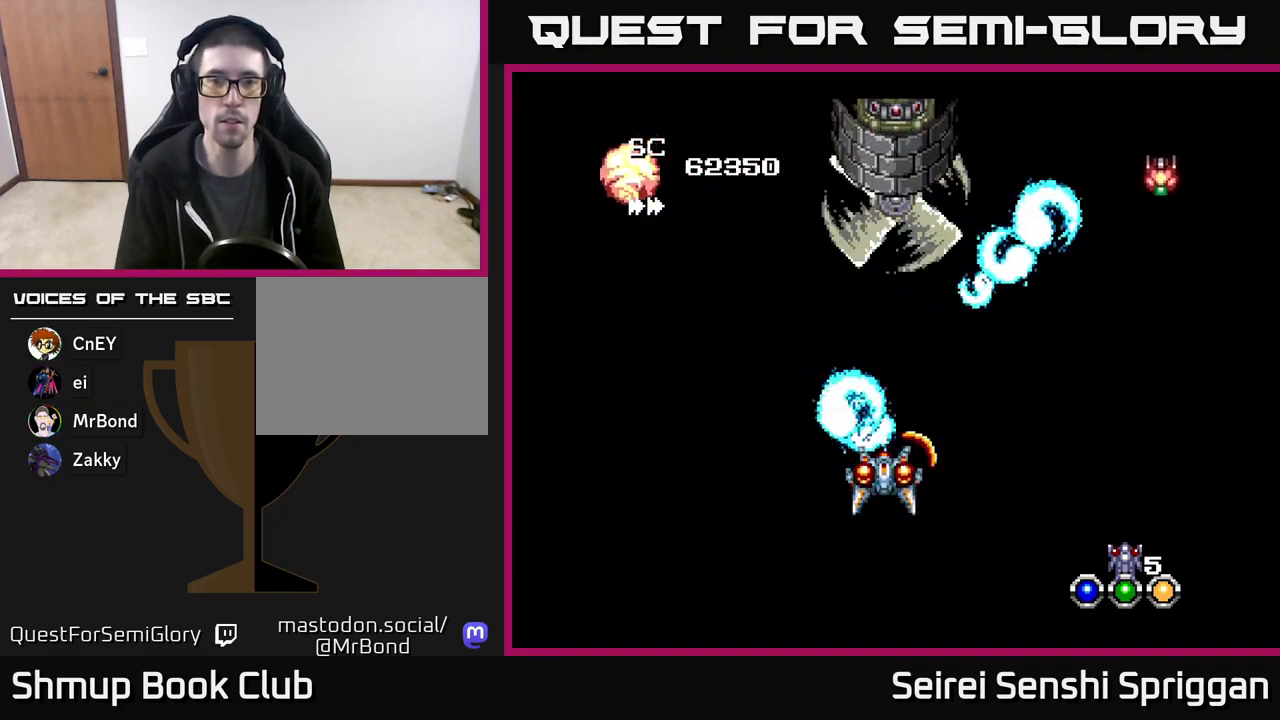
{"buttons": ["X", "DPAD_RIGHT"], "events": [[17, "DPAD_RIGHT", "down"], [50, "DPAD_DOWN", "up"], [217, "DPAD_RIGHT", "up"], [250, "DPAD_LEFT", "down"], [467, "DPAD_LEFT", "up"], [483, "DPAD_DOWN", "down"], [500, "DPAD_DOWN", "up"], [500, "DPAD_RIGHT", "down"]]}
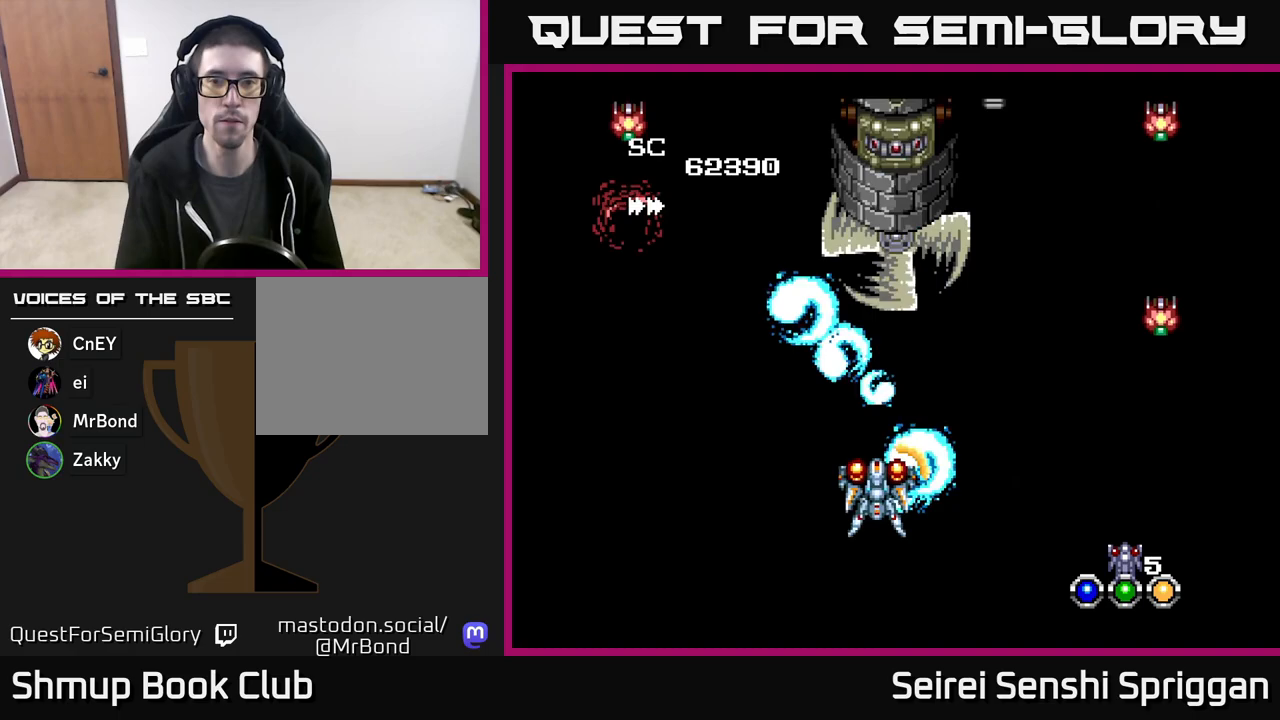
{"buttons": ["X", "DPAD_RIGHT"], "events": [[200, "DPAD_DOWN", "down"], [467, "DPAD_DOWN", "up"]]}
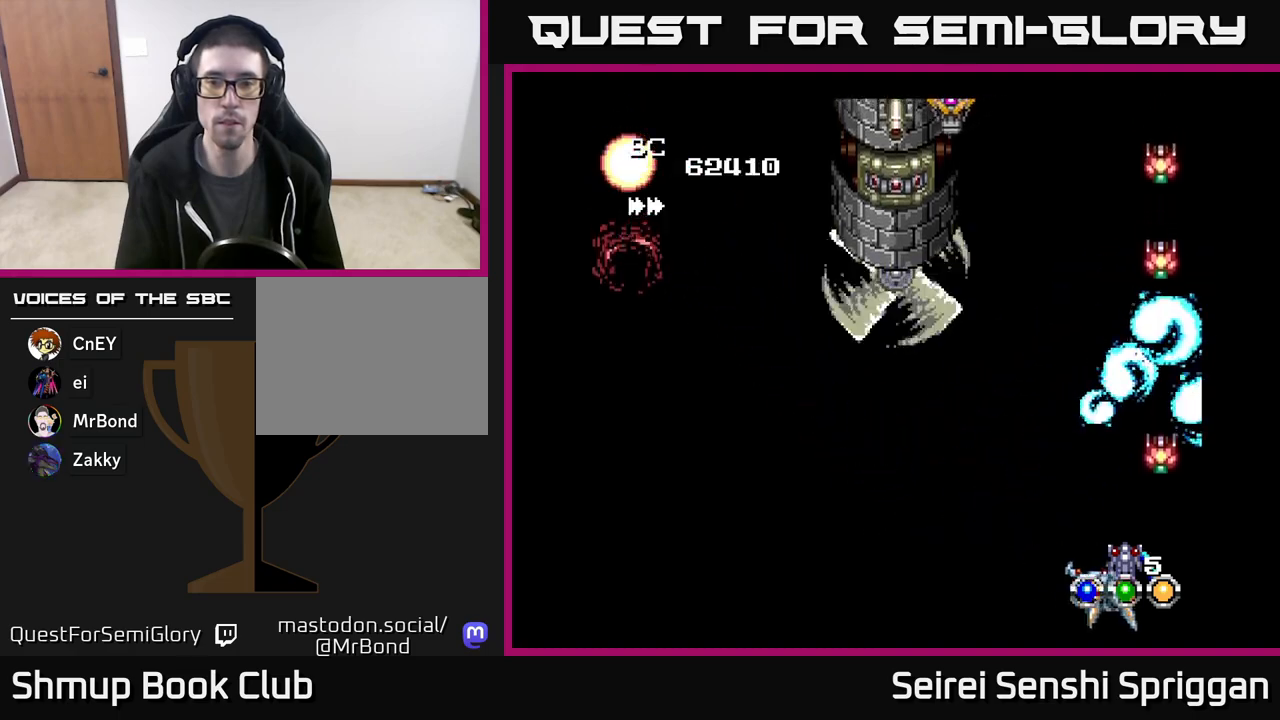
{"buttons": ["X", "DPAD_LEFT"], "events": [[33, "DPAD_RIGHT", "up"], [67, "DPAD_LEFT", "down"], [217, "DPAD_UP", "down"], [233, "DPAD_LEFT", "up"], [283, "DPAD_RIGHT", "down"], [333, "DPAD_RIGHT", "up"], [450, "DPAD_LEFT", "down"], [500, "DPAD_UP", "up"]]}
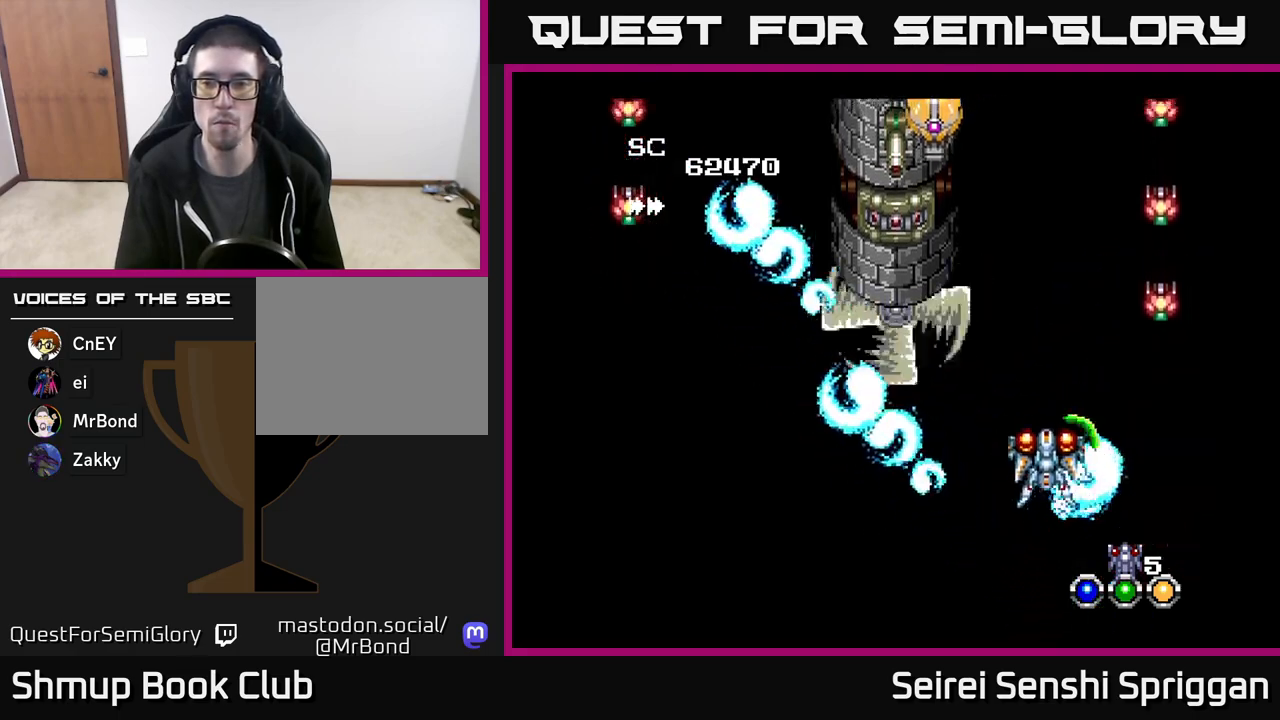
{"buttons": ["X", "DPAD_DOWN", "DPAD_LEFT"], "events": [[183, "DPAD_DOWN", "down"], [217, "DPAD_LEFT", "up"], [250, "DPAD_RIGHT", "down"], [283, "DPAD_DOWN", "up"], [417, "DPAD_DOWN", "down"], [450, "DPAD_RIGHT", "up"], [483, "DPAD_LEFT", "down"]]}
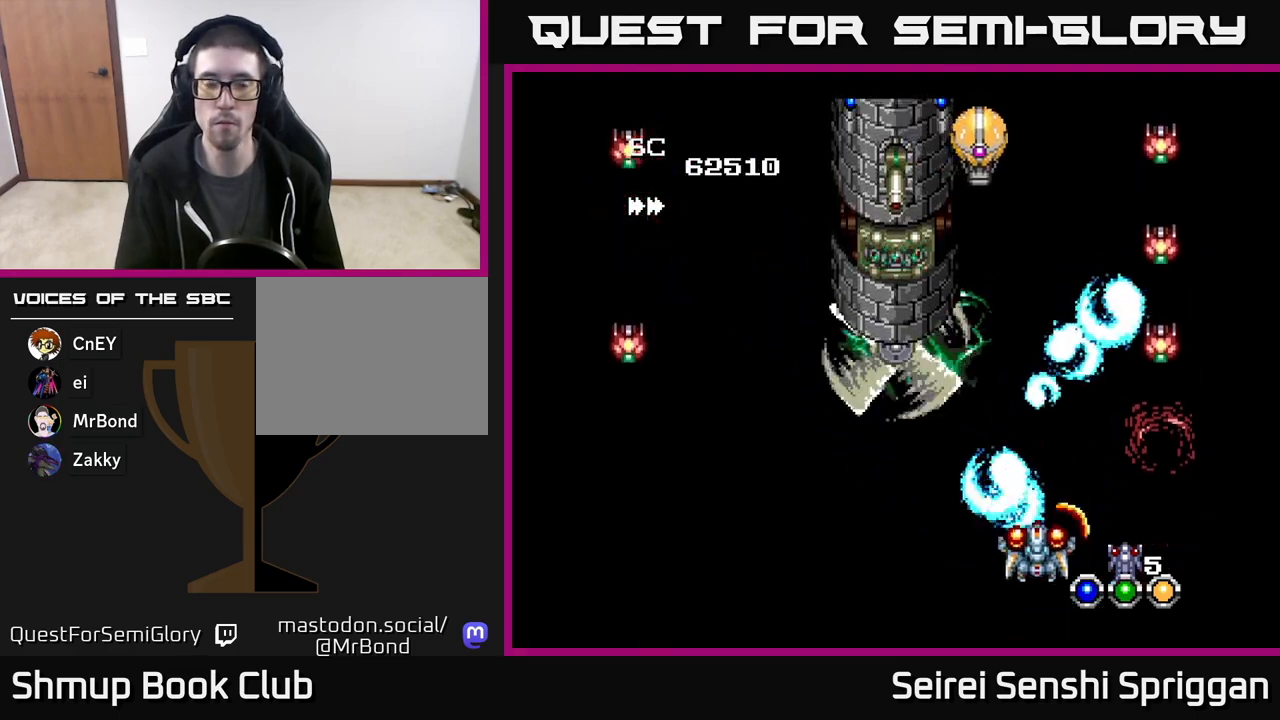
{"buttons": ["X", "DPAD_RIGHT"], "events": [[50, "DPAD_DOWN", "up"], [367, "DPAD_DOWN", "down"], [367, "DPAD_LEFT", "up"], [383, "DPAD_RIGHT", "down"], [433, "DPAD_DOWN", "up"]]}
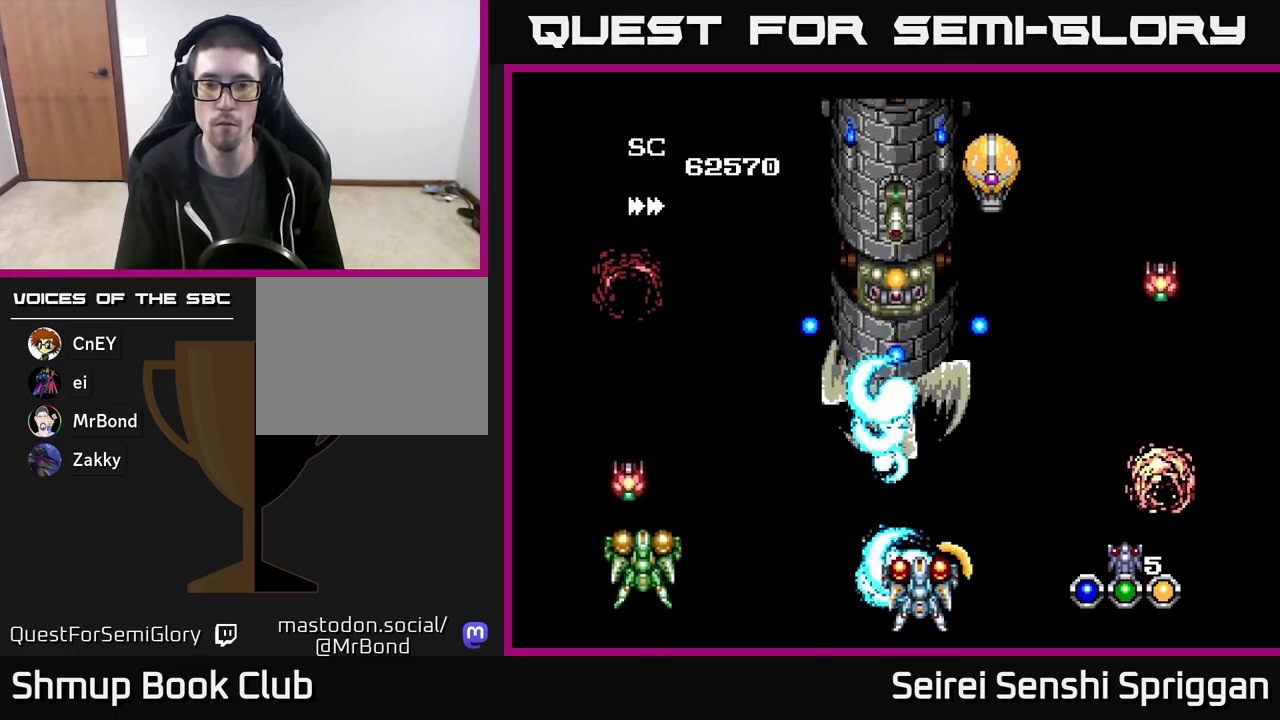
{"buttons": ["X", "DPAD_RIGHT"], "events": [[233, "DPAD_RIGHT", "up"], [267, "DPAD_LEFT", "down"], [400, "DPAD_LEFT", "up"], [417, "DPAD_RIGHT", "down"]]}
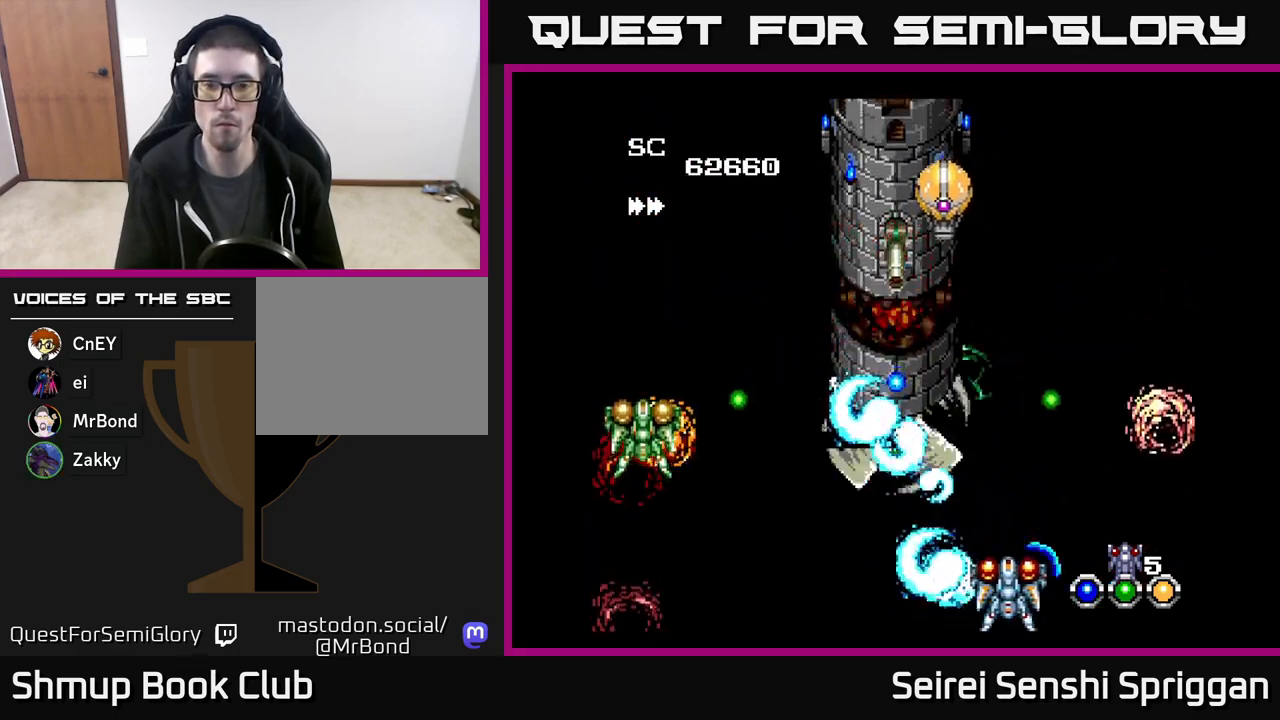
{"buttons": ["X", "DPAD_DOWN"], "events": [[33, "DPAD_UP", "down"], [50, "DPAD_RIGHT", "up"], [100, "DPAD_LEFT", "down"], [183, "DPAD_LEFT", "up"], [383, "DPAD_UP", "up"], [483, "DPAD_DOWN", "down"]]}
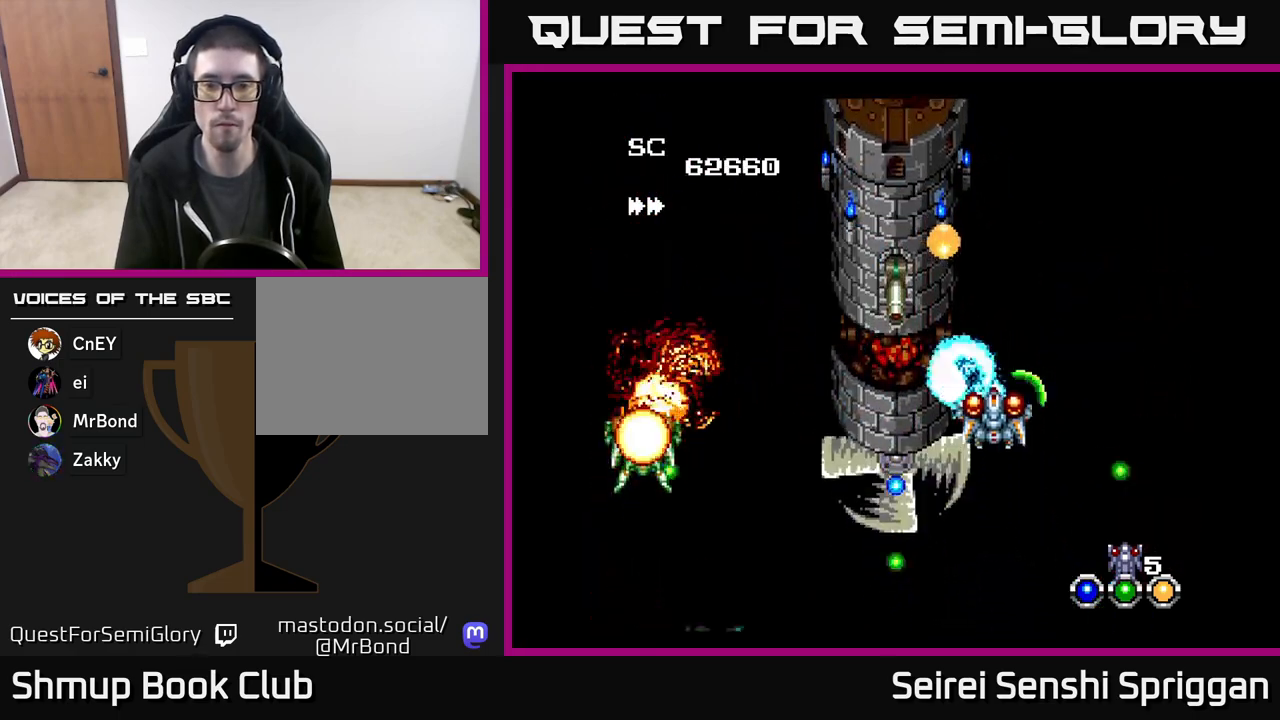
{"buttons": ["X", "DPAD_DOWN"]}
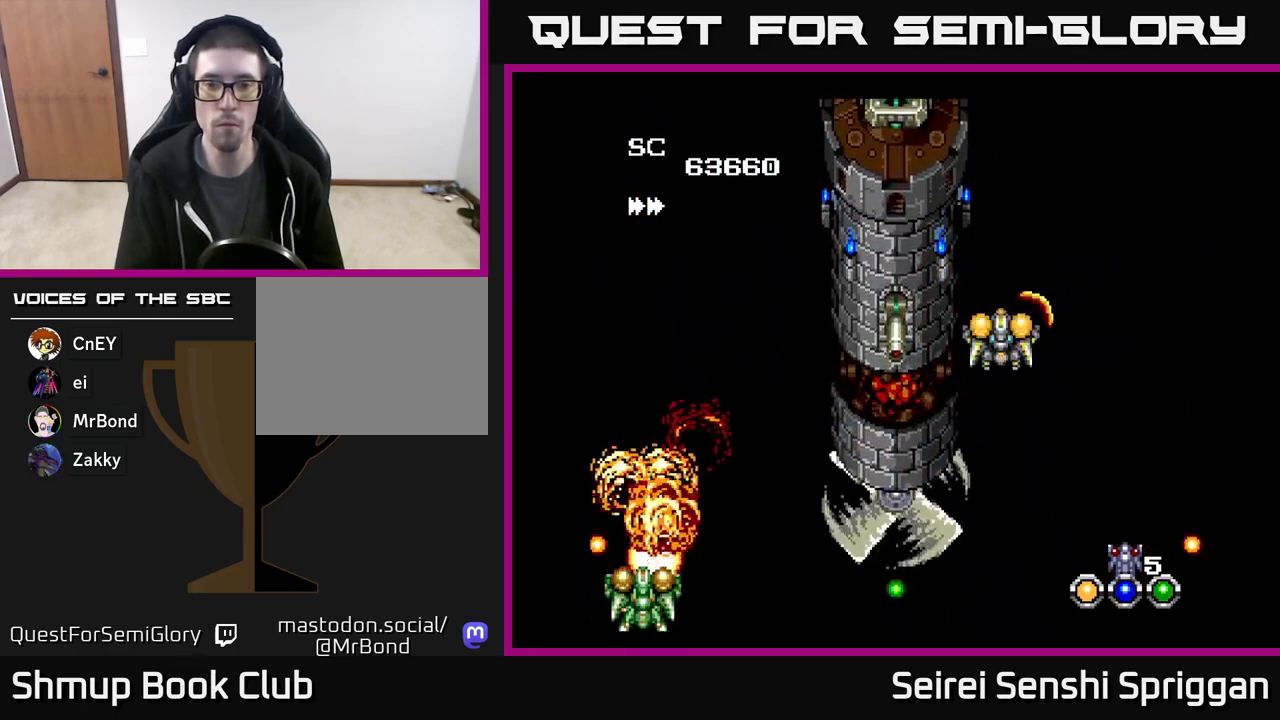
{"buttons": ["X"], "events": [[83, "DPAD_LEFT", "down"], [267, "DPAD_DOWN", "up"], [283, "DPAD_DOWN", "down"], [300, "DPAD_LEFT", "up"], [417, "DPAD_DOWN", "up"]]}
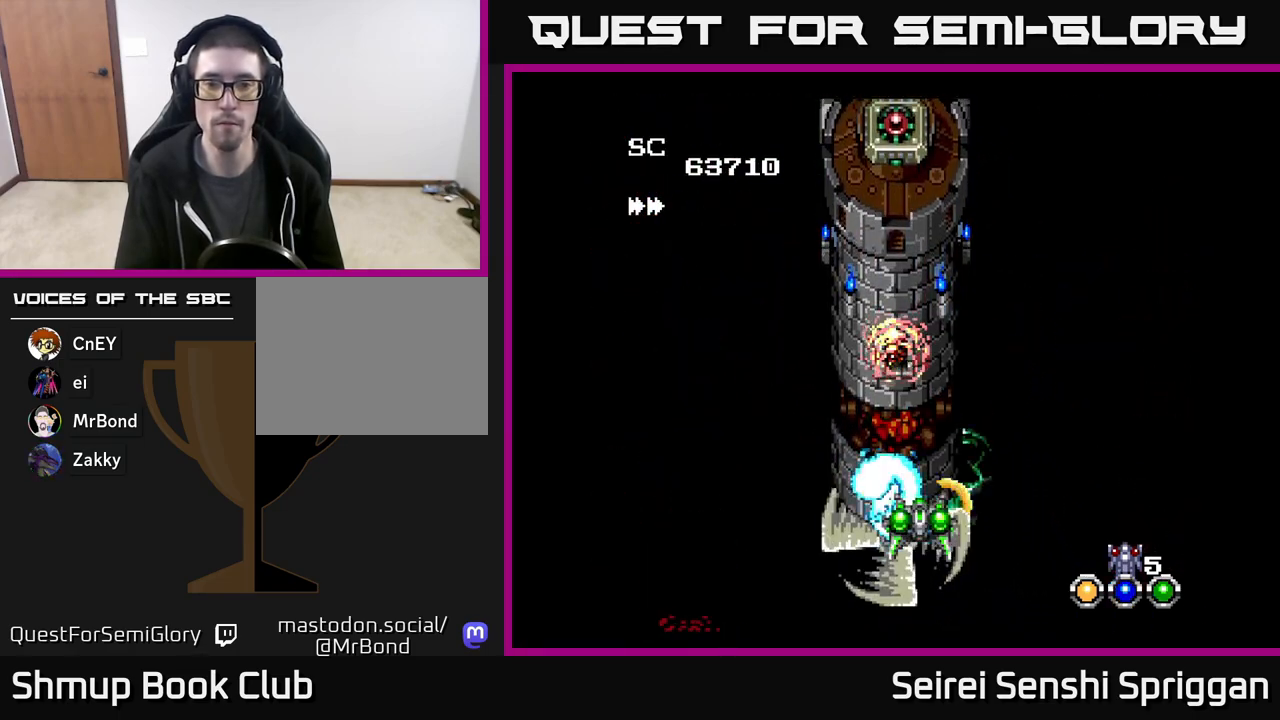
{"buttons": ["X", "DPAD_UP"], "events": [[500, "DPAD_UP", "down"]]}
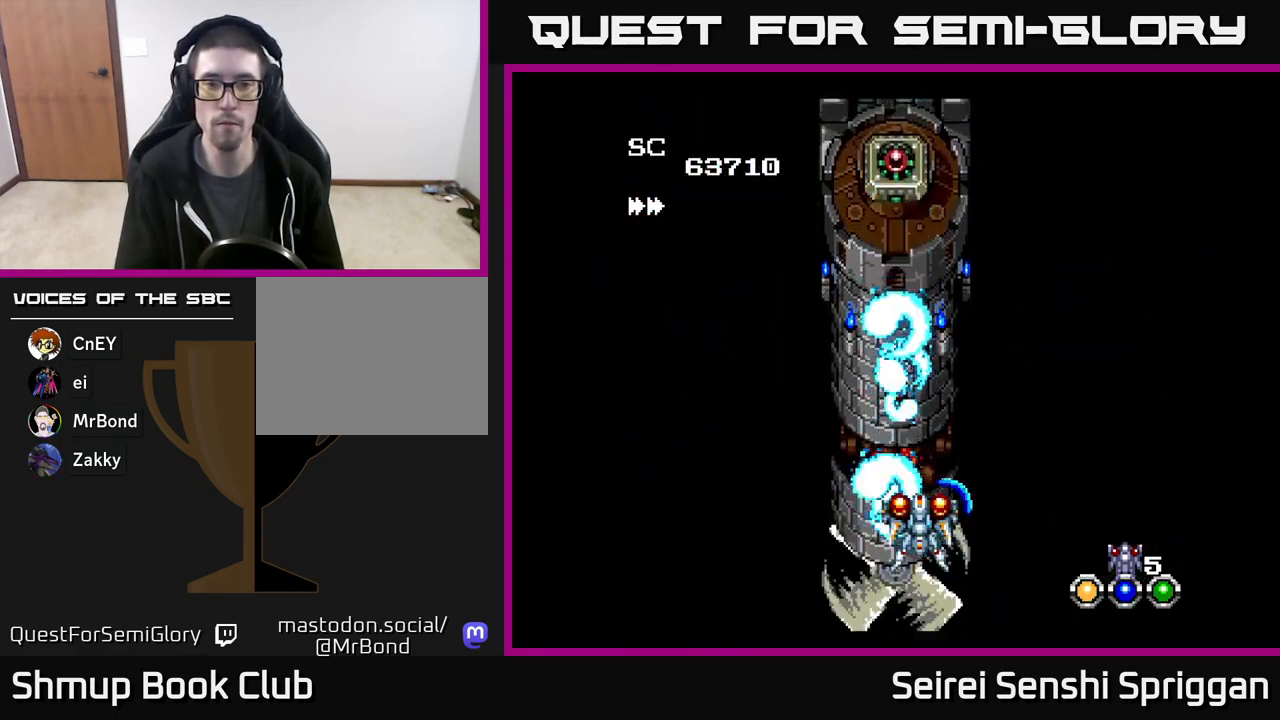
{"buttons": ["X"], "events": [[150, "DPAD_UP", "up"]]}